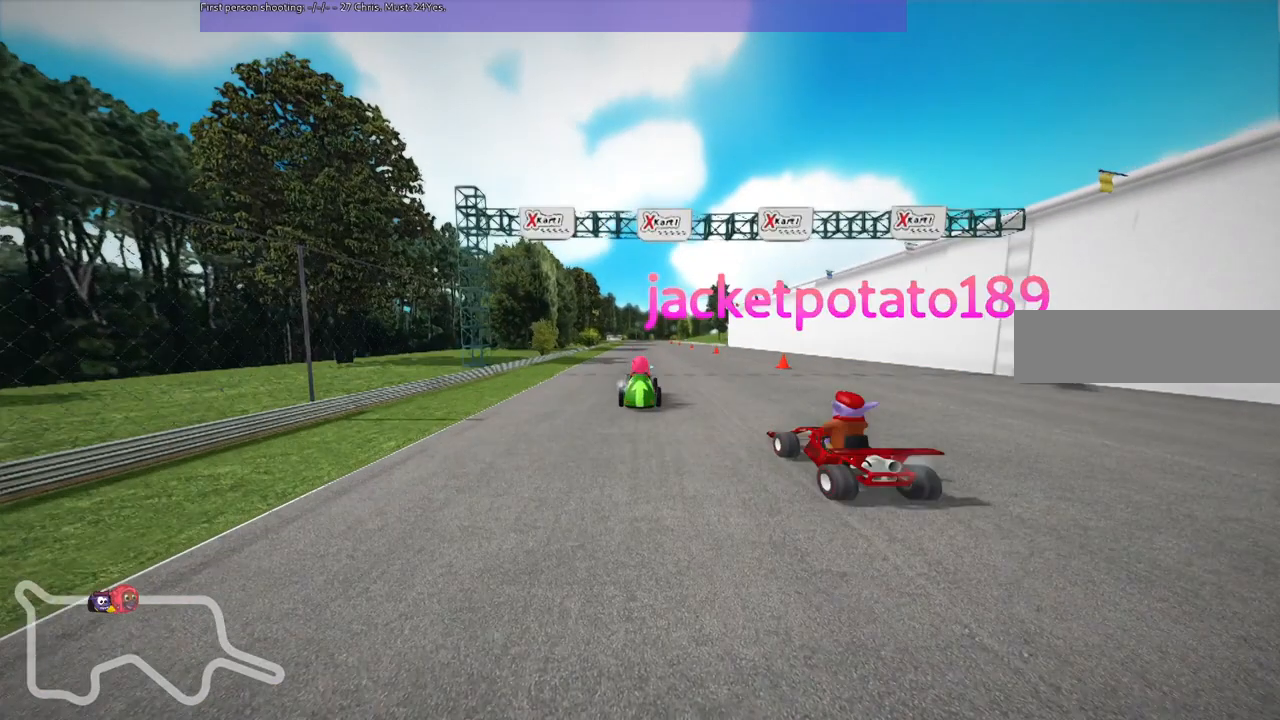
Gameplay with keyboard; each line is a JSON object with the keys held at the frame after it. "events" lists presses ("down") and releases ("up") of ".", "/", "alt_r", "b", "c", "comma", "ctrl_r", "d", "down", "f", "g", "h", "j", "k", "l", "left", "m", "n", "quote", "return", "right", "semicolon", "shift_r", "super", "up" and "v" between this image and that frame as [ms after this image, input, new state], when the widget could be followed in between. No other keys are recorded. Mouse input is not recorded.
{"keys": ["down", "left"], "events": [[467, "down", "down"], [467, "left", "down"]]}
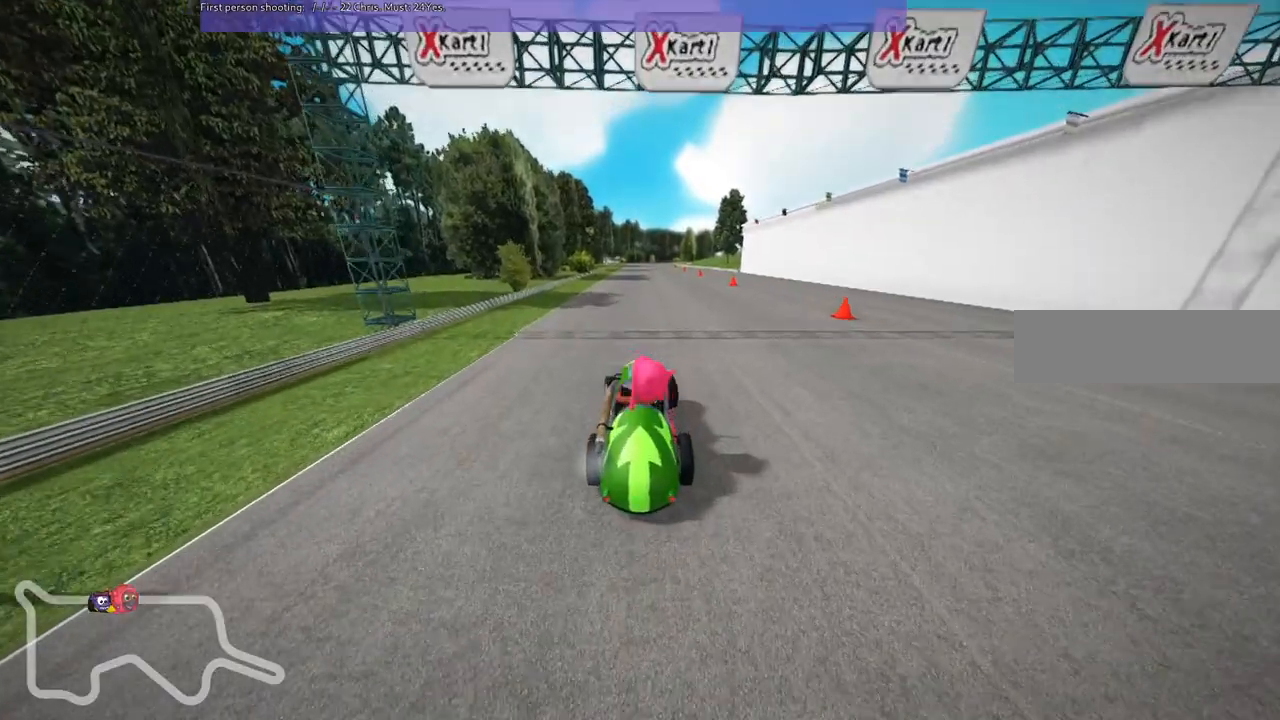
{"keys": ["b", "down", "left"], "events": [[367, "b", "down"]]}
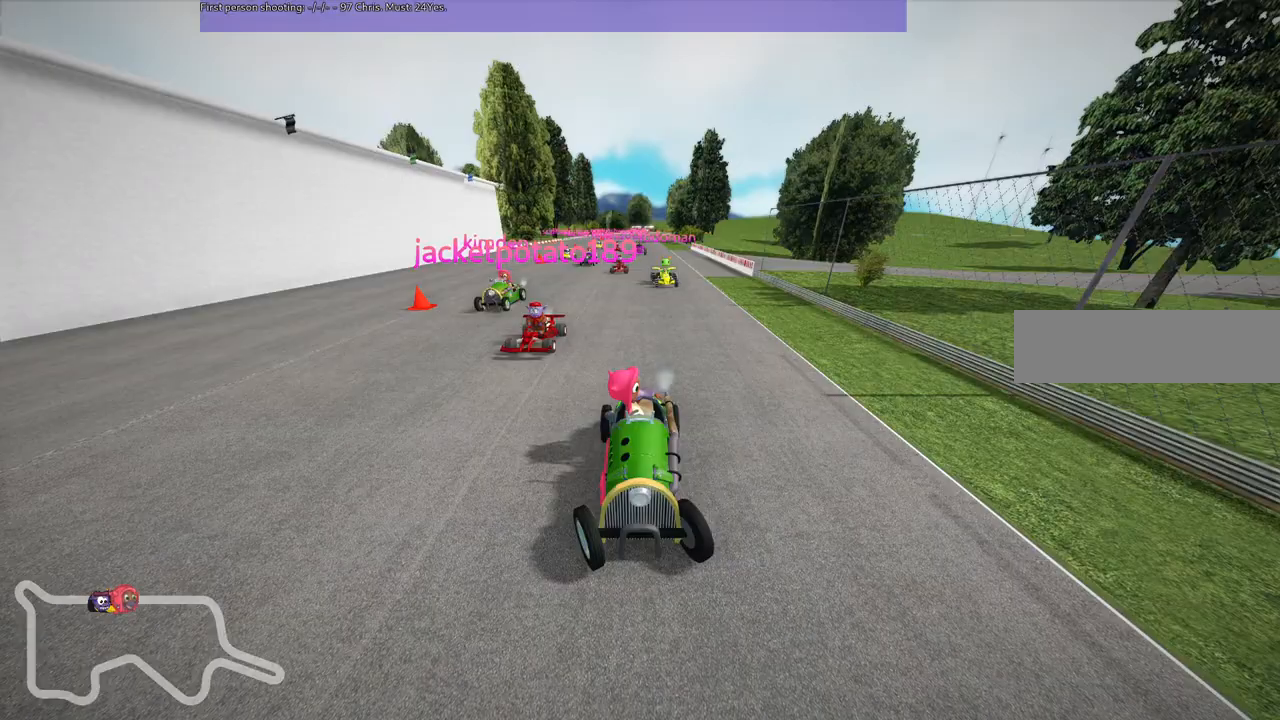
{"keys": ["b"], "events": [[367, "down", "up"], [400, "left", "up"]]}
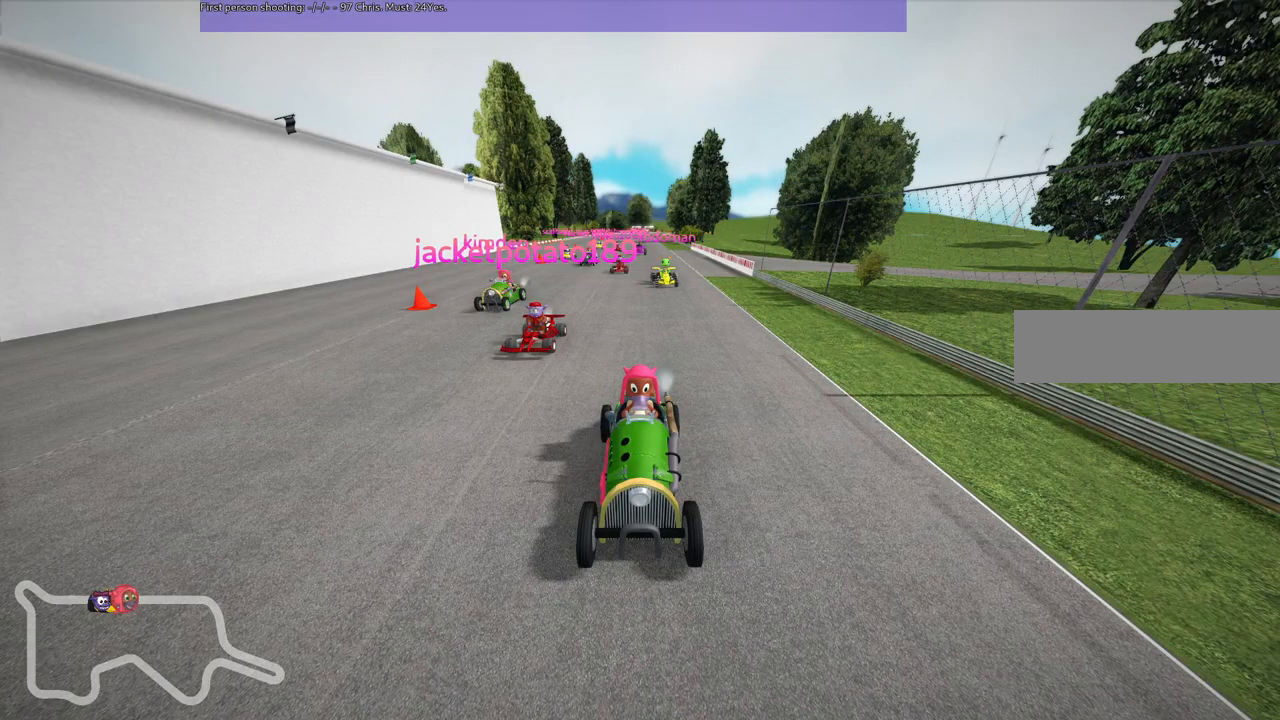
{"keys": ["b"], "events": []}
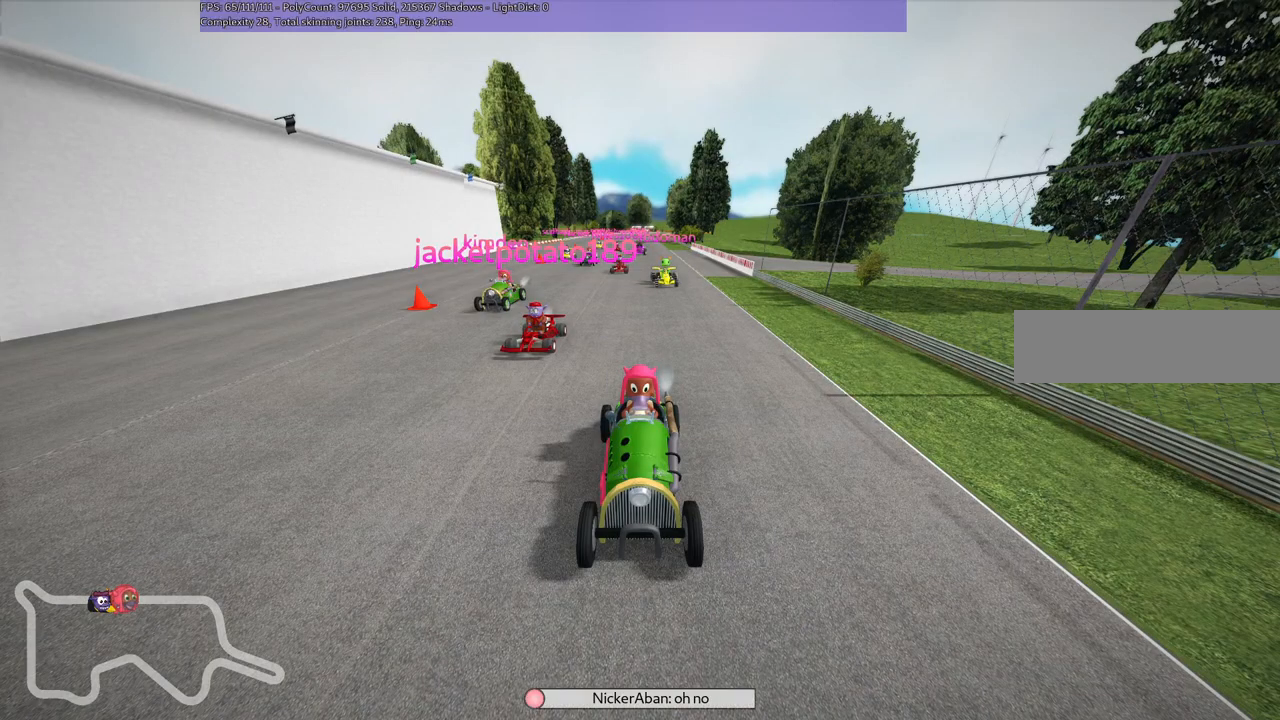
{"keys": ["b"], "events": []}
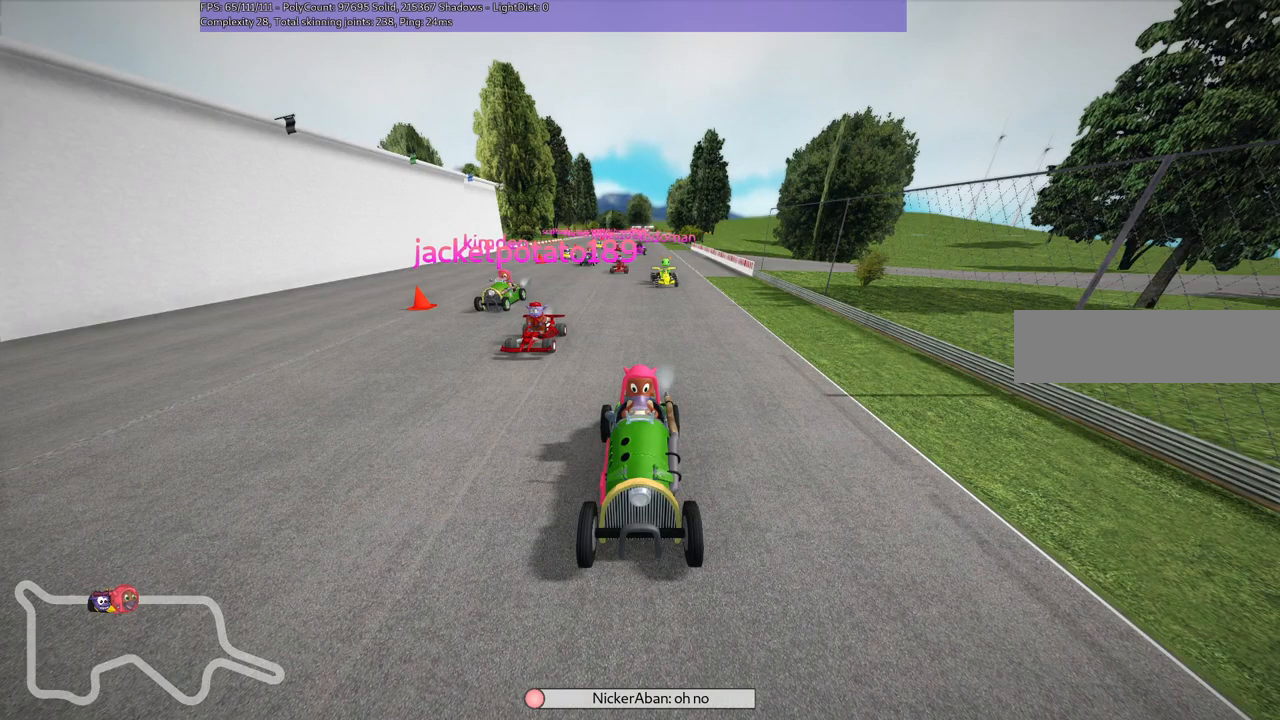
{"keys": ["b"], "events": []}
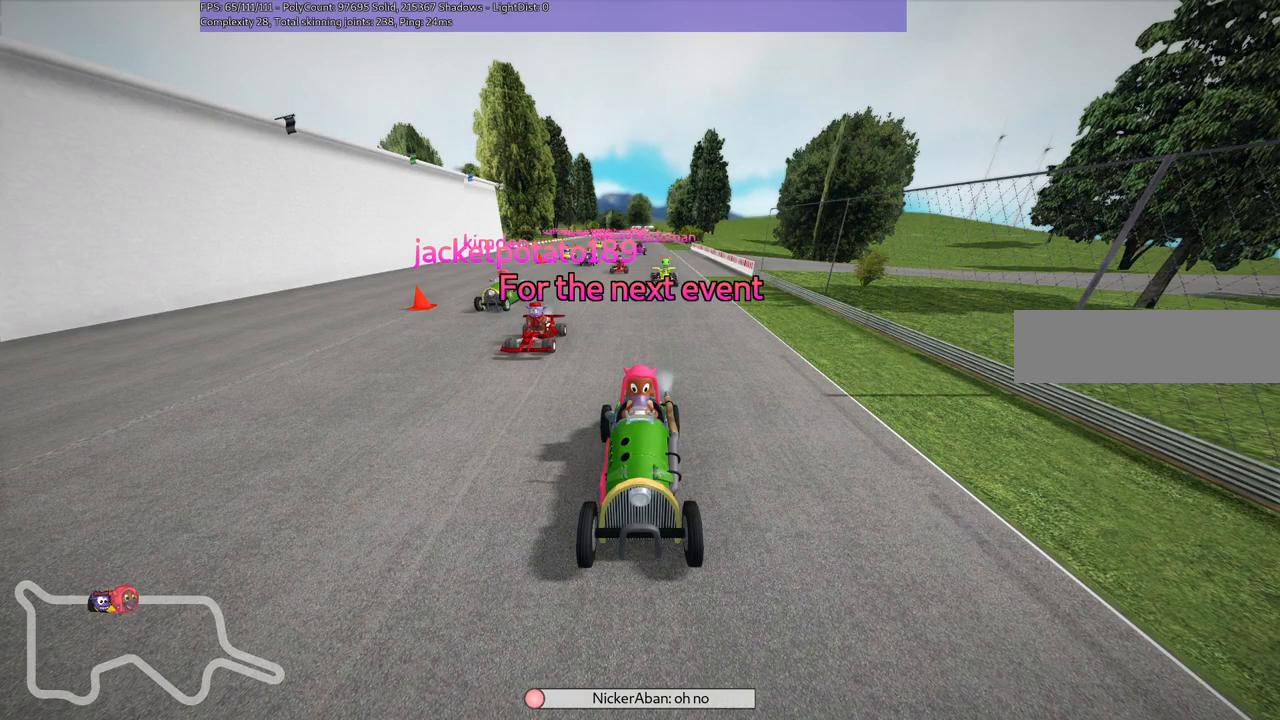
{"keys": ["b"], "events": []}
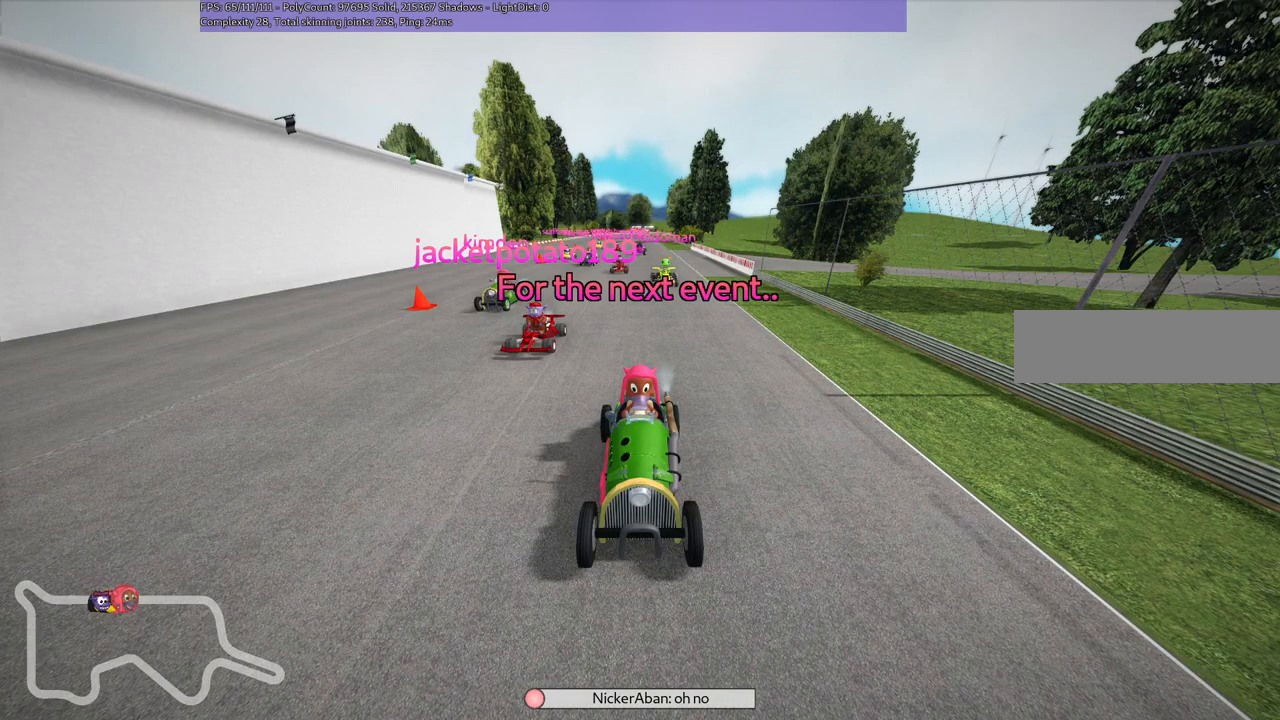
{"keys": ["b"], "events": []}
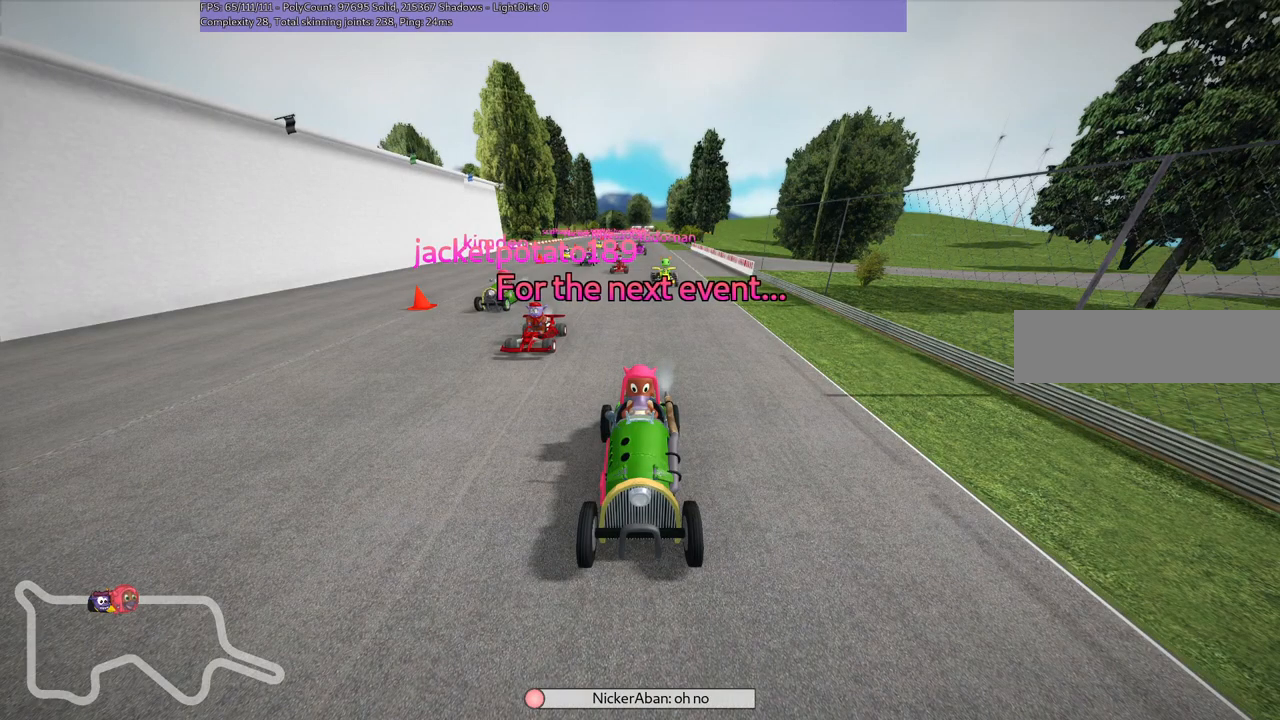
{"keys": ["b"], "events": []}
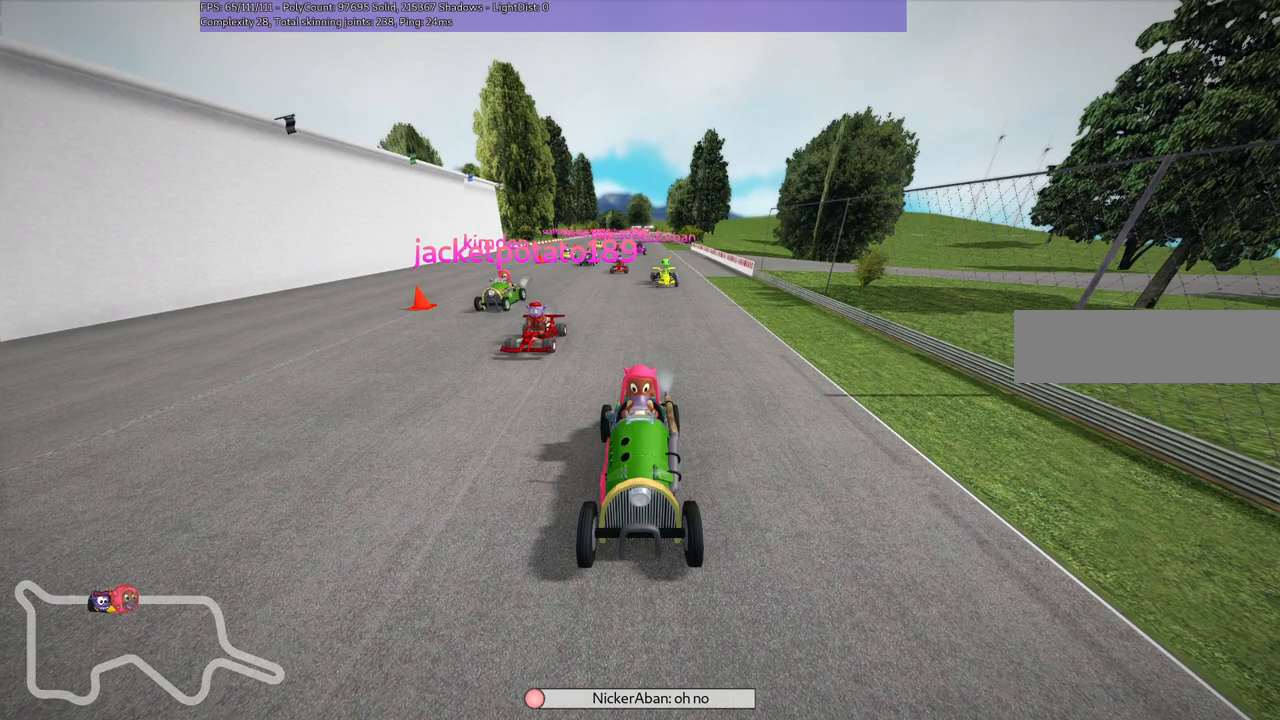
{"keys": ["b"], "events": []}
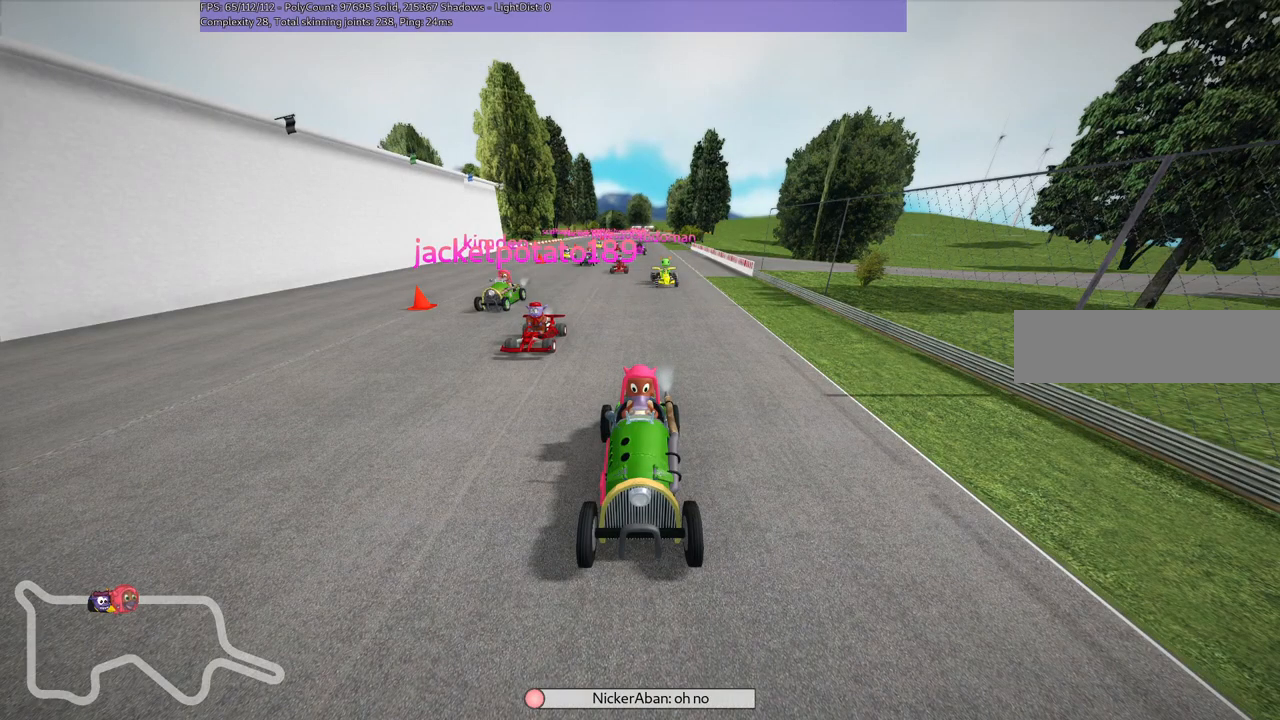
{"keys": ["b"], "events": []}
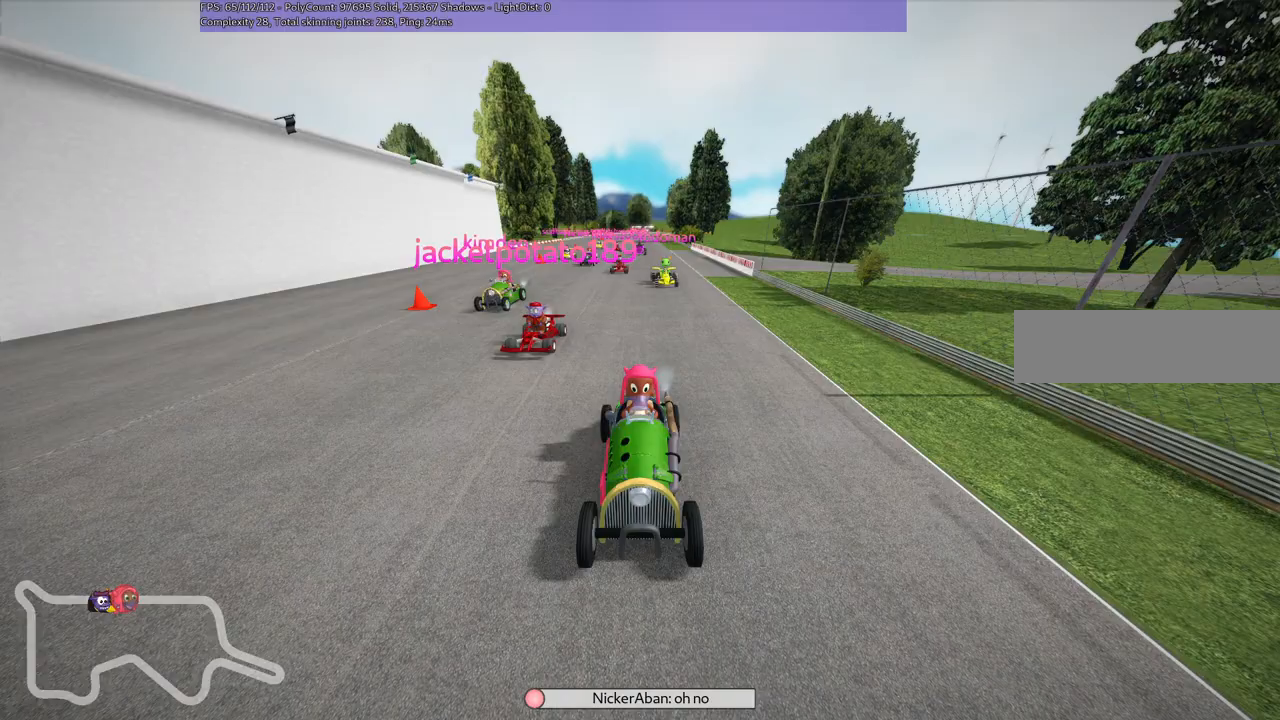
{"keys": ["b"], "events": []}
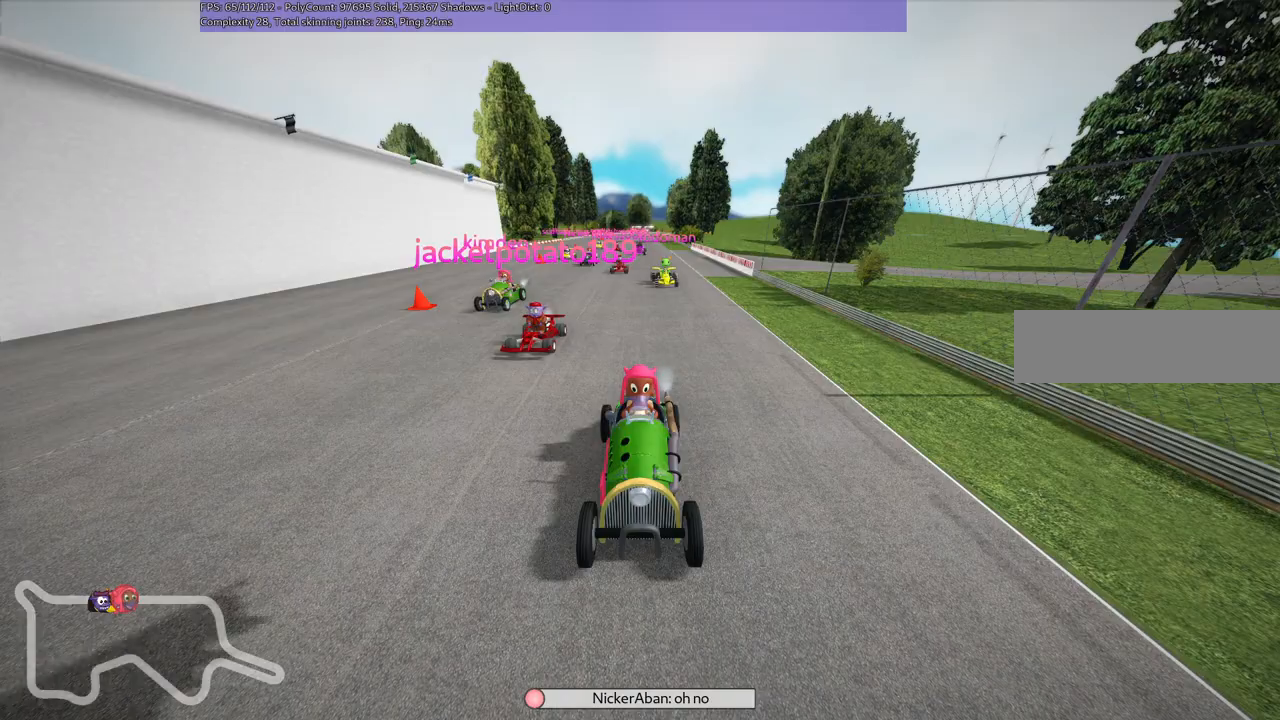
{"keys": [], "events": [[167, "b", "up"]]}
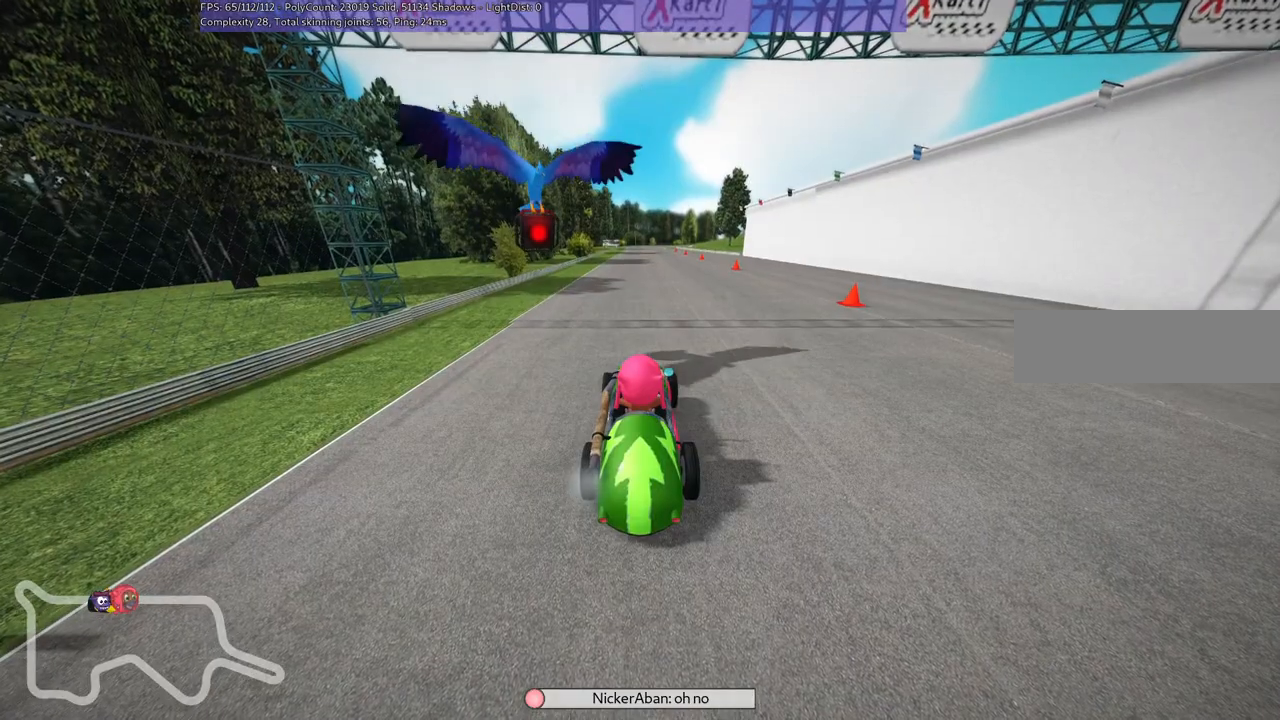
{"keys": ["b"], "events": [[500, "b", "down"]]}
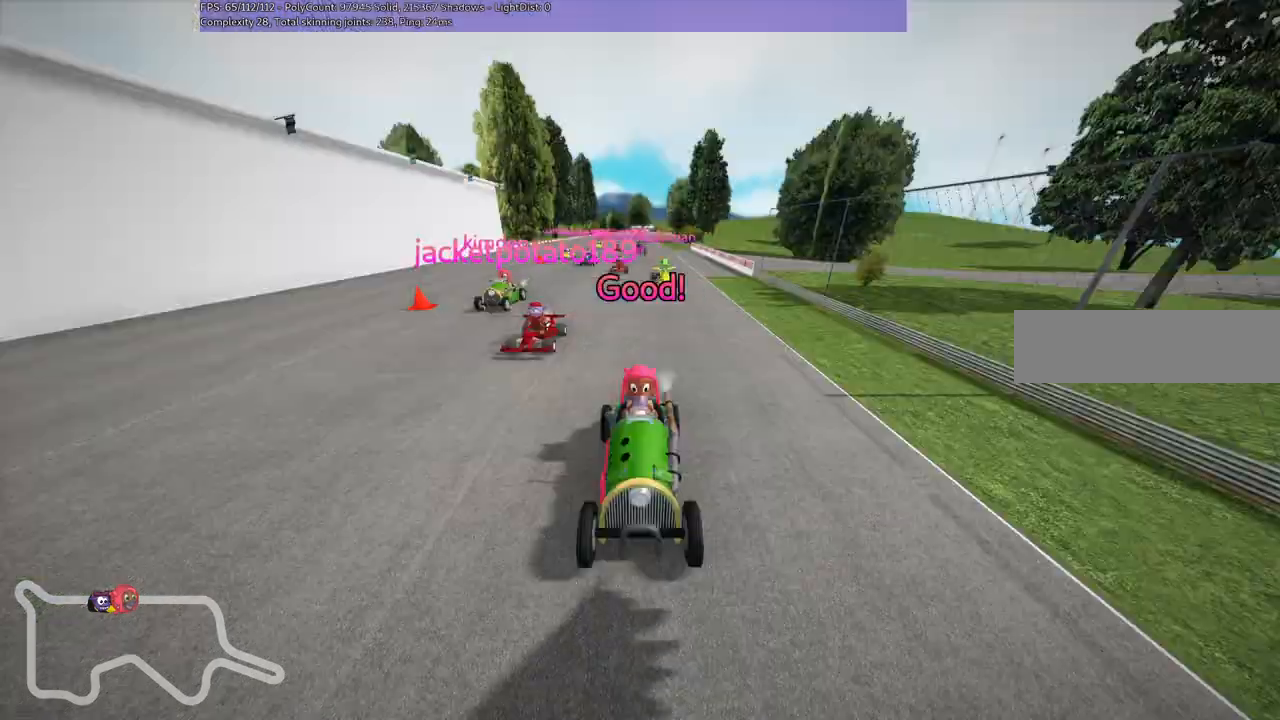
{"keys": ["b"], "events": []}
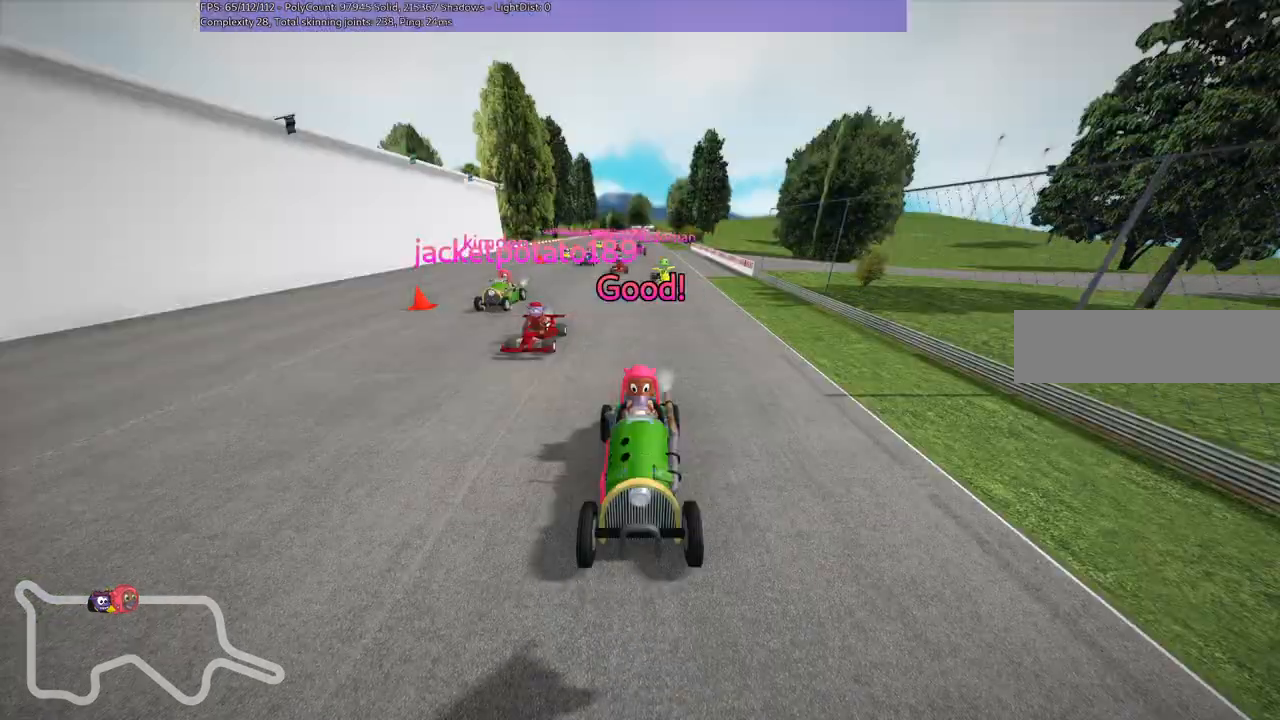
{"keys": ["b"], "events": []}
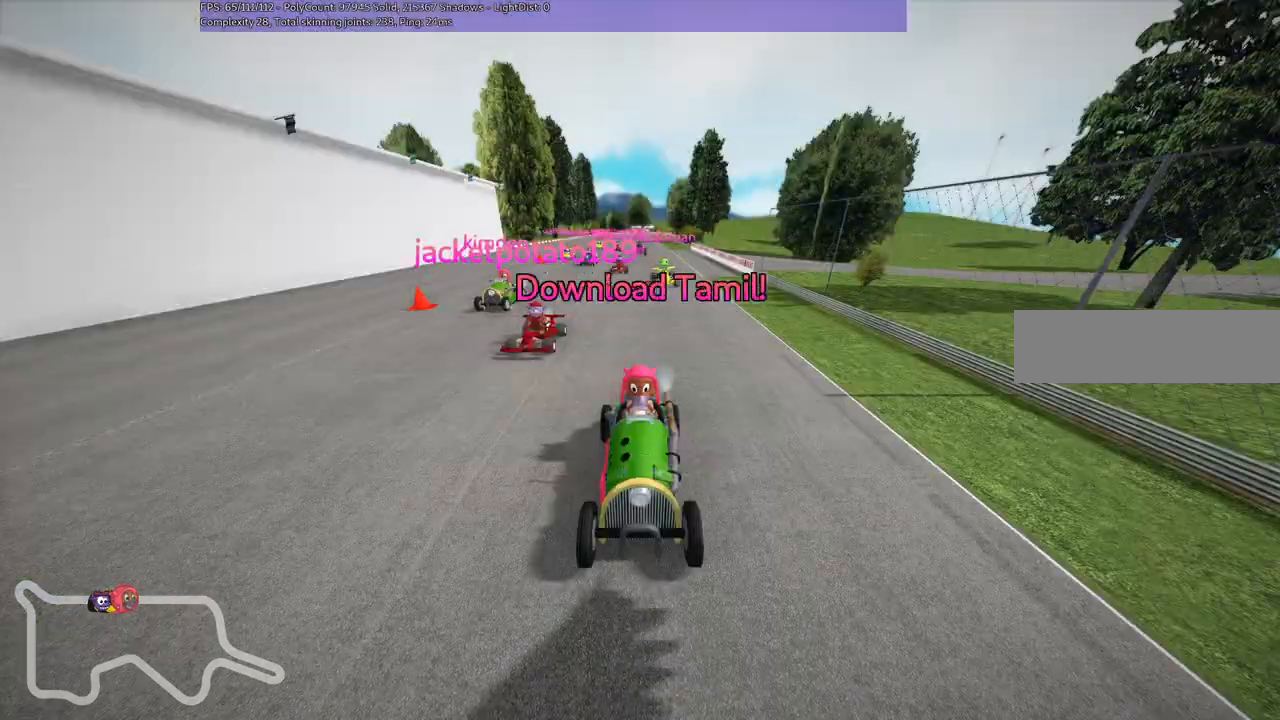
{"keys": ["up"], "events": [[33, "up", "down"], [367, "b", "up"]]}
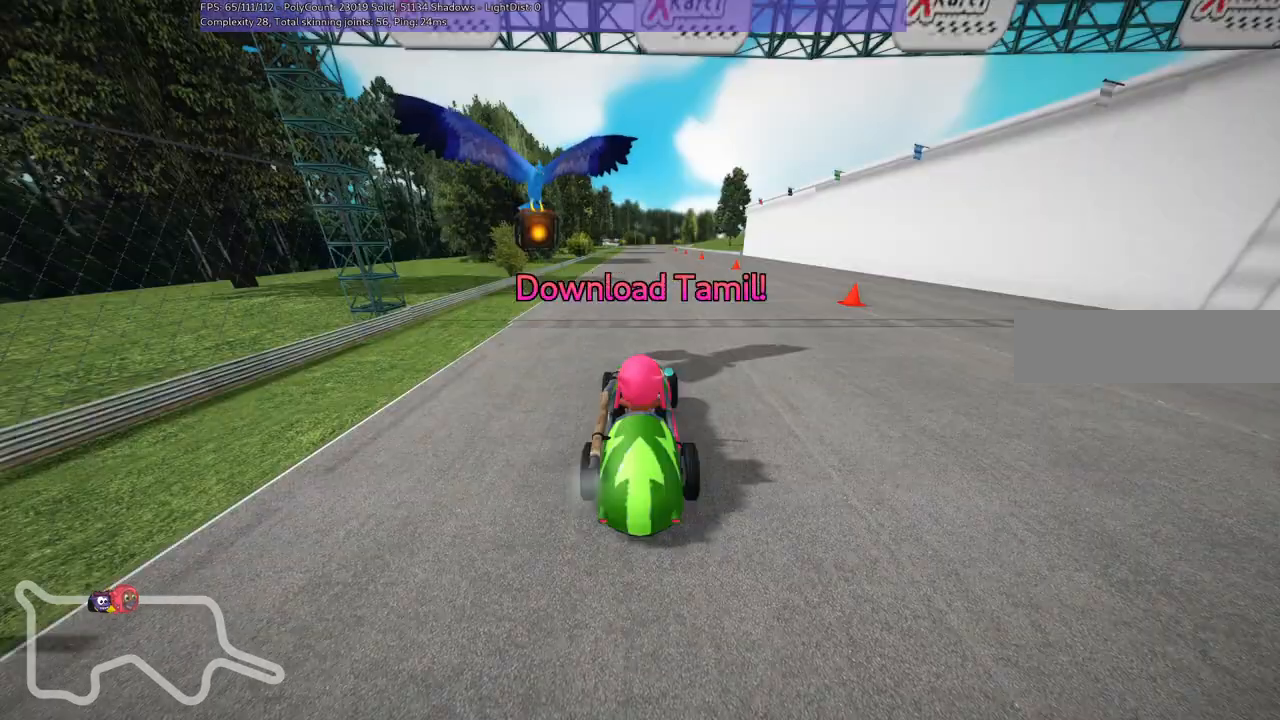
{"keys": ["up"], "events": []}
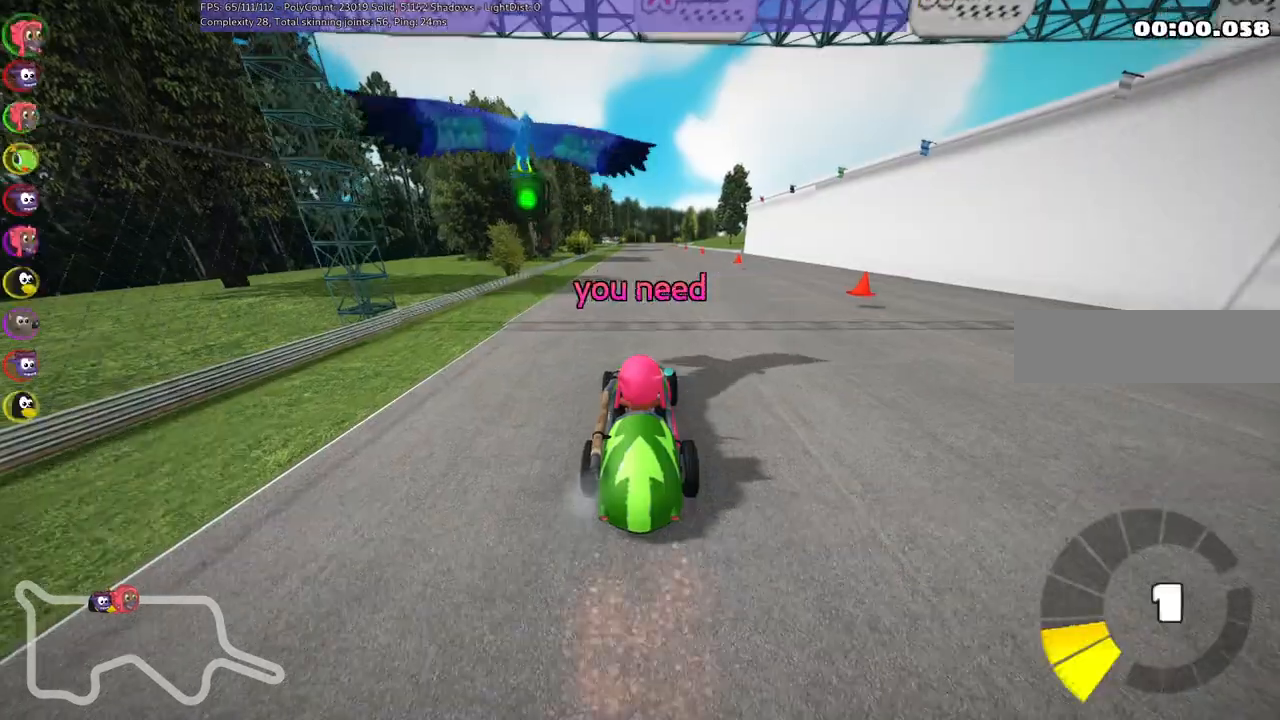
{"keys": ["left", "m", "right", "up"], "events": [[100, "right", "down"], [300, "left", "down"], [300, "right", "up"], [367, "m", "down"], [400, "right", "down"]]}
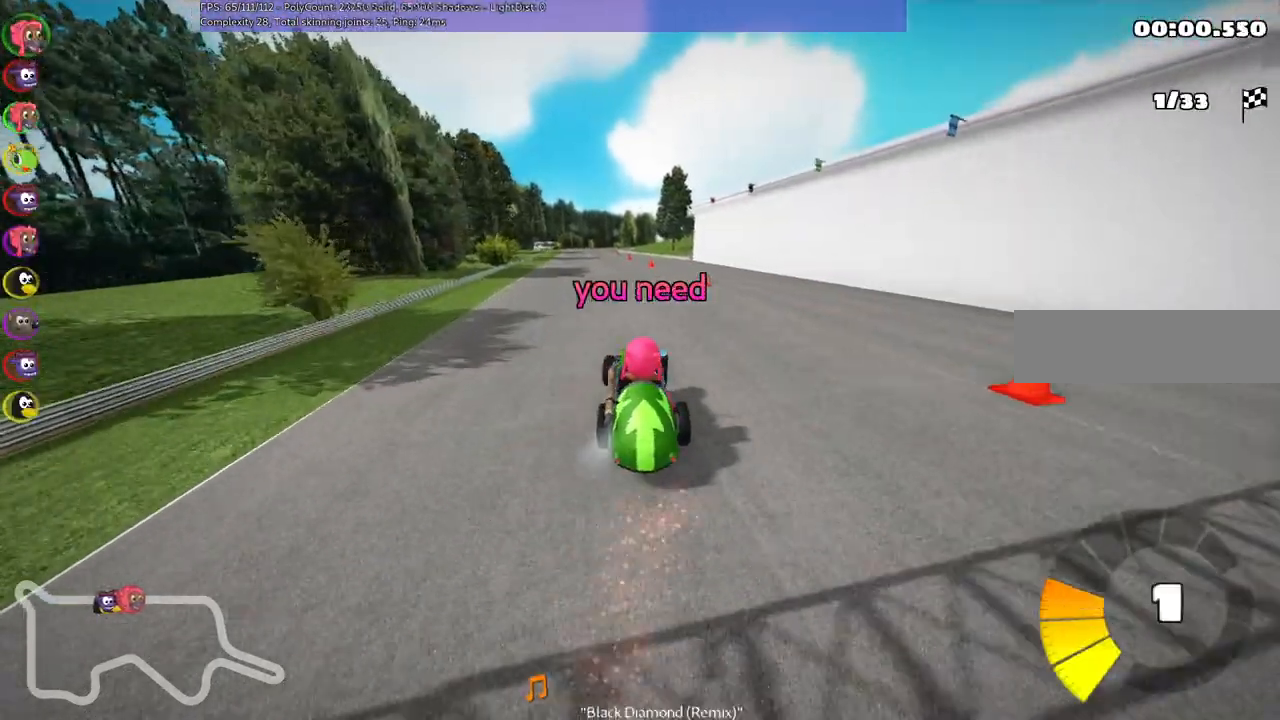
{"keys": ["m", "right", "up"], "events": [[33, "left", "up"]]}
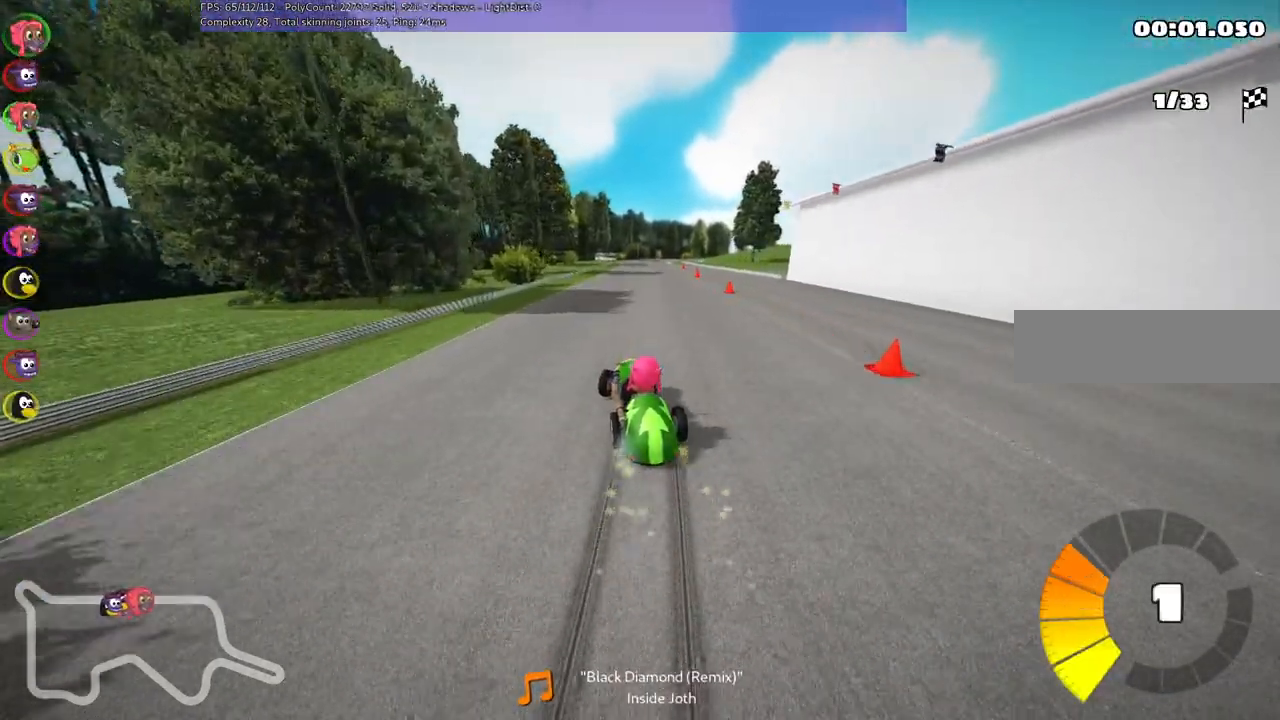
{"keys": ["n", "right", "up"], "events": [[400, "n", "down"], [500, "m", "up"]]}
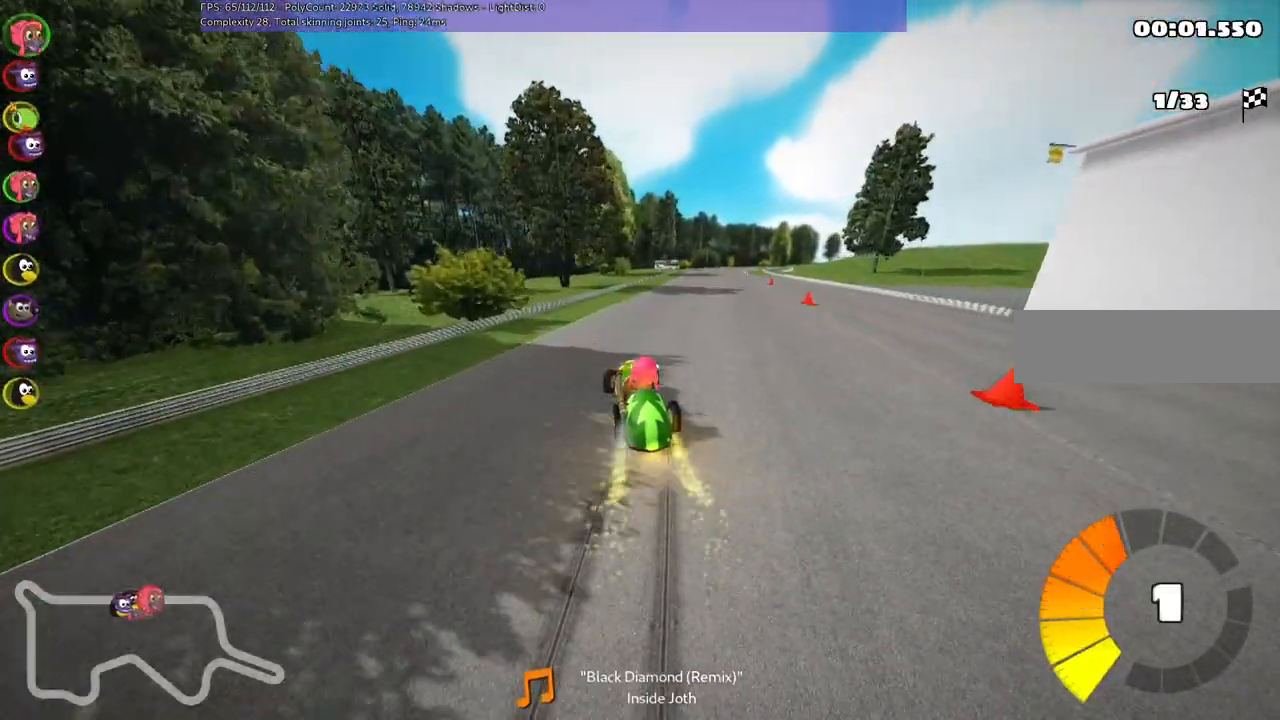
{"keys": ["left", "up"], "events": [[133, "n", "up"], [133, "right", "up"], [467, "left", "down"]]}
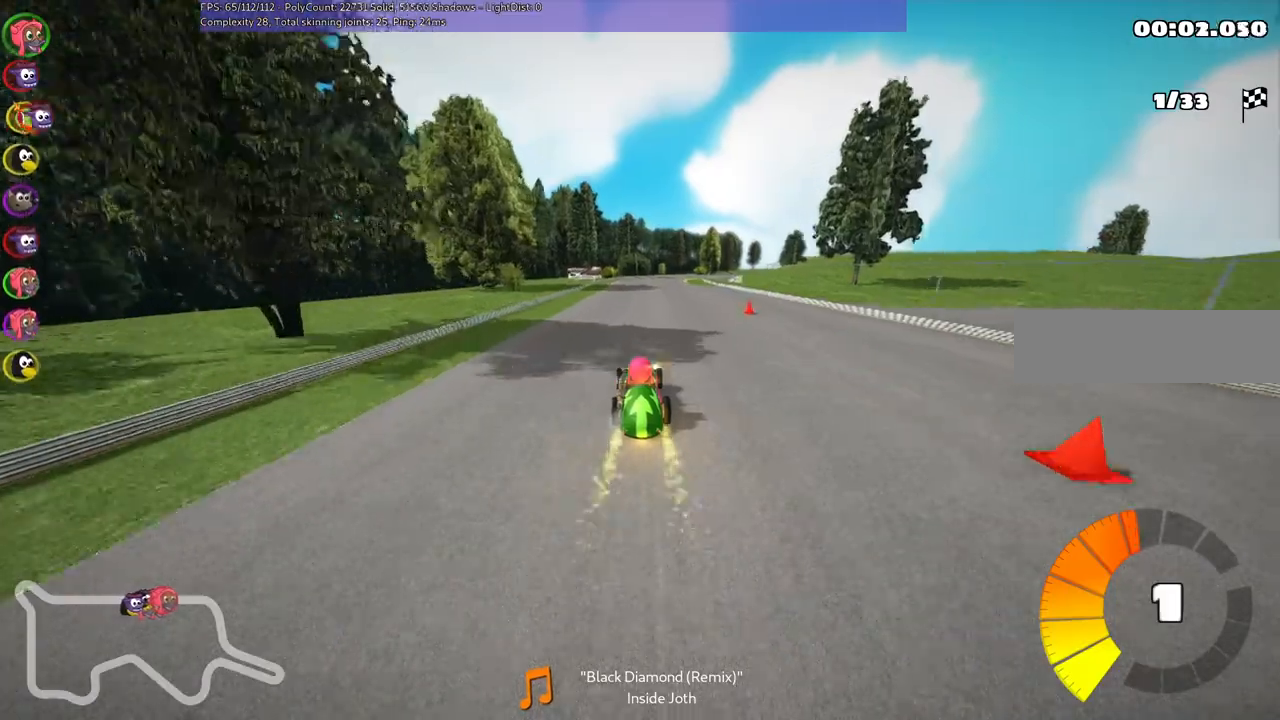
{"keys": ["left", "m", "up"], "events": [[133, "left", "up"], [133, "m", "down"], [133, "right", "down"], [233, "left", "down"], [400, "right", "up"]]}
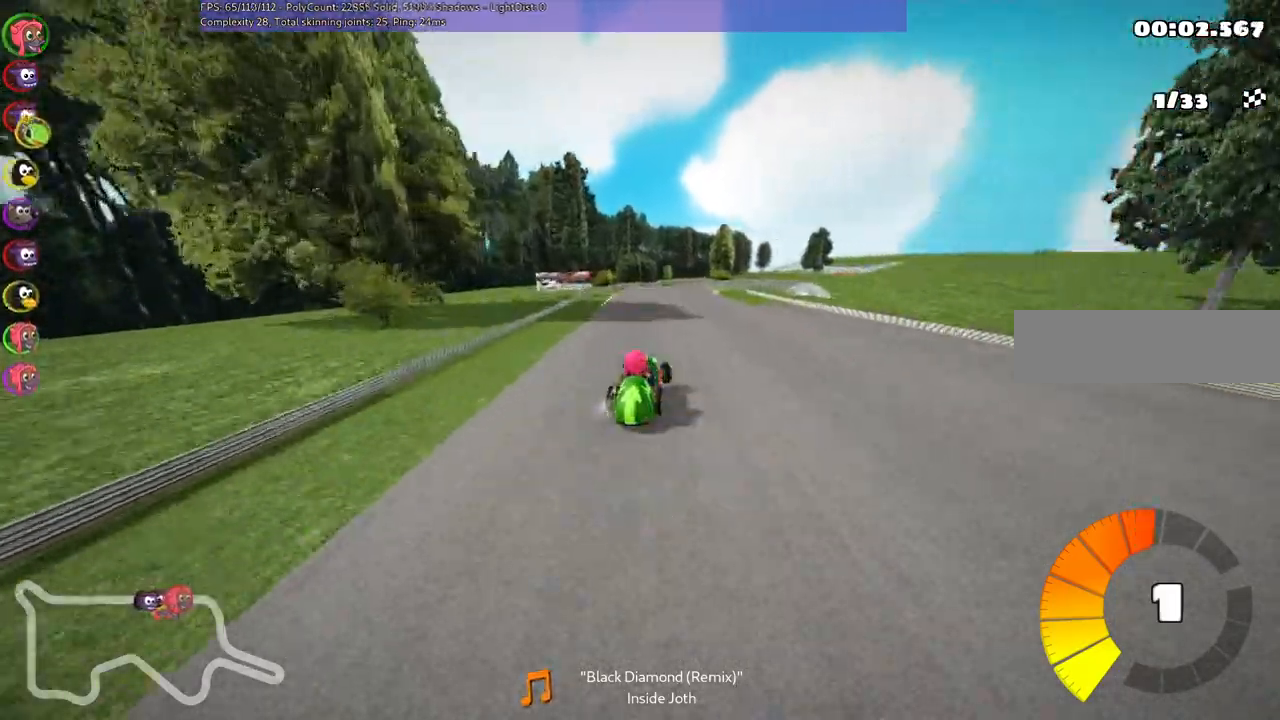
{"keys": ["left", "m", "up"], "events": [[267, "right", "down"], [333, "right", "up"]]}
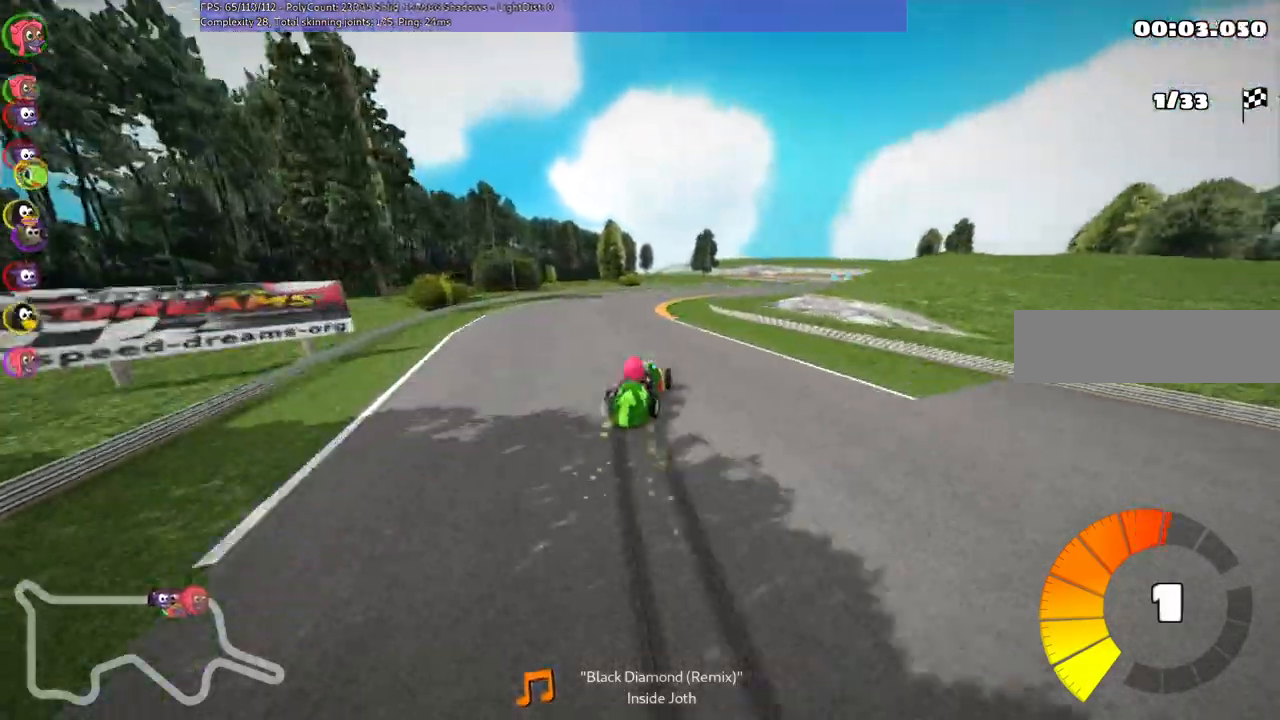
{"keys": ["right", "up"], "events": [[67, "right", "down"], [133, "right", "up"], [233, "left", "up"], [233, "n", "down"], [300, "m", "up"], [400, "right", "down"], [433, "n", "up"]]}
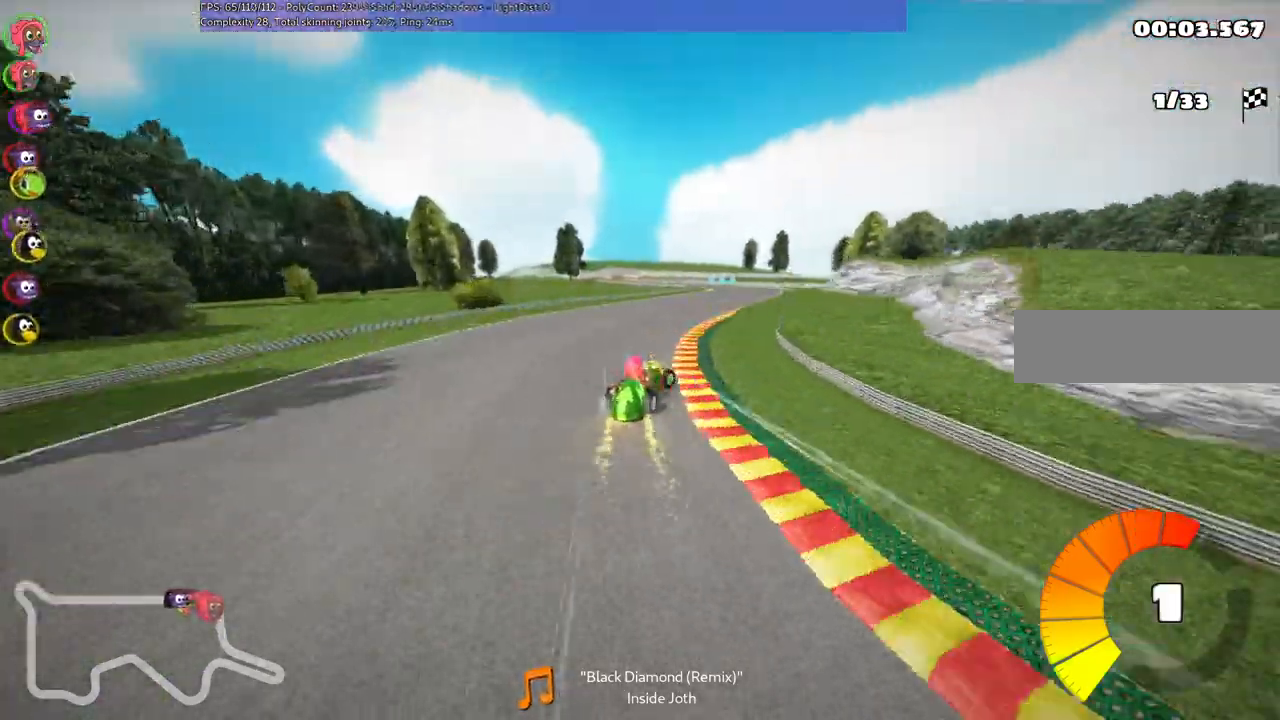
{"keys": ["m", "right", "up"], "events": [[100, "right", "up"], [367, "left", "down"], [400, "m", "down"], [500, "left", "up"], [500, "right", "down"]]}
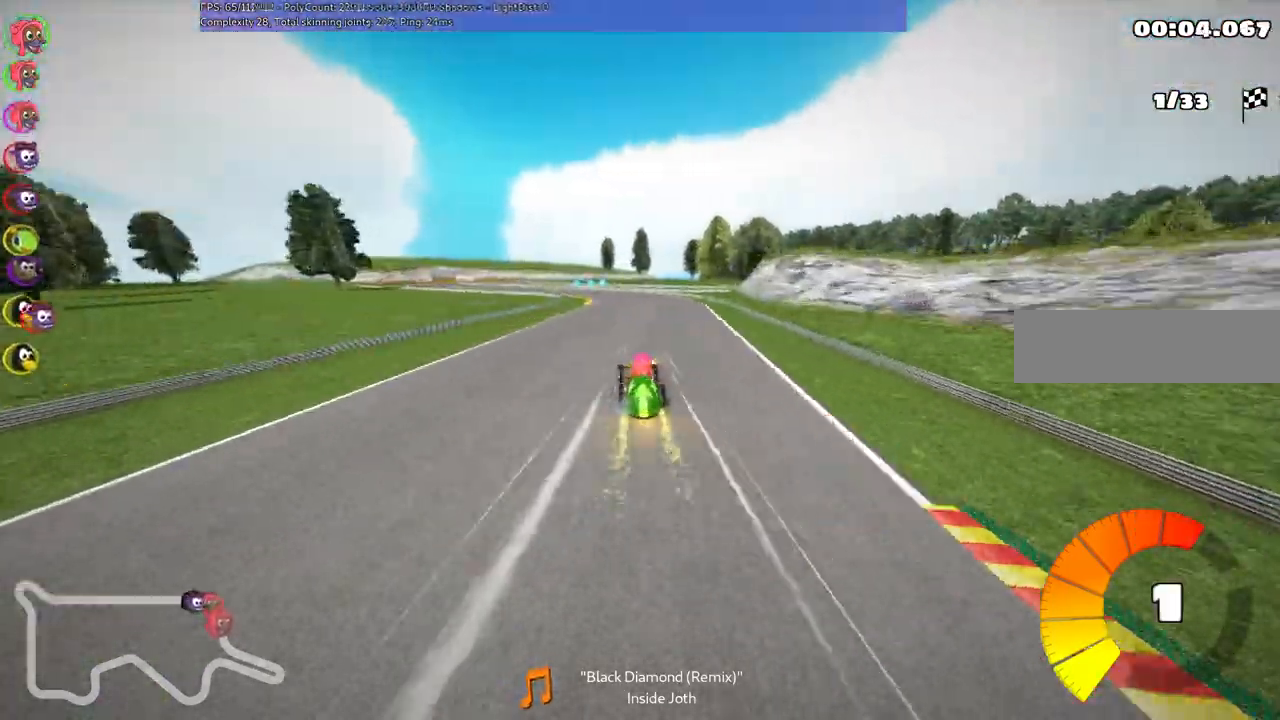
{"keys": ["m", "right", "up"], "events": []}
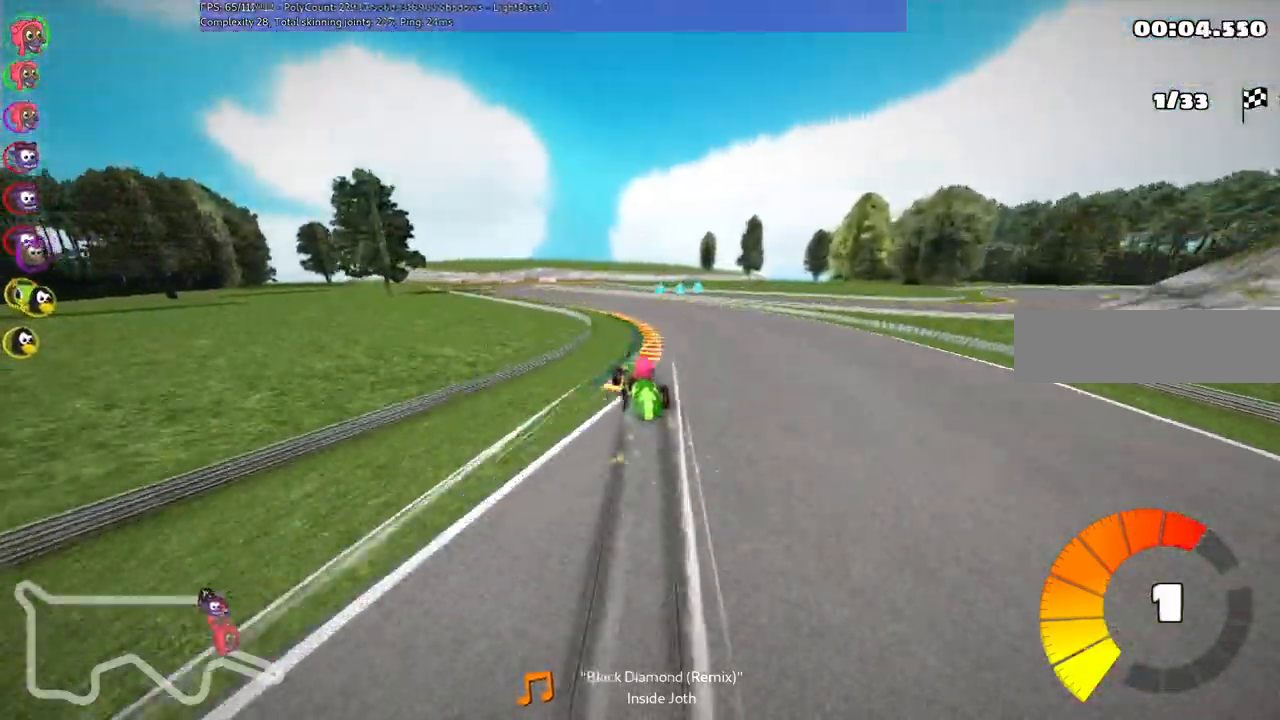
{"keys": ["m", "right", "up"], "events": [[33, "left", "down"], [467, "left", "up"]]}
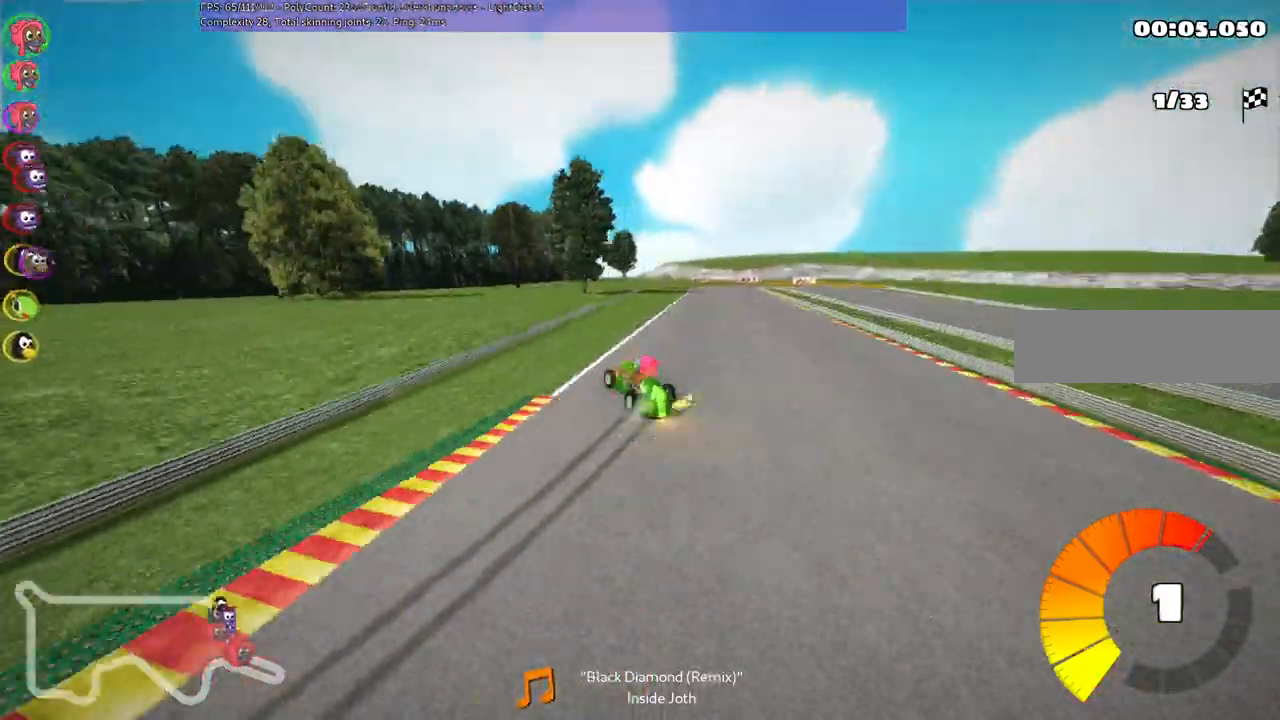
{"keys": [], "events": [[33, "right", "up"], [67, "m", "up"], [167, "right", "down"], [367, "right", "up"], [367, "up", "up"]]}
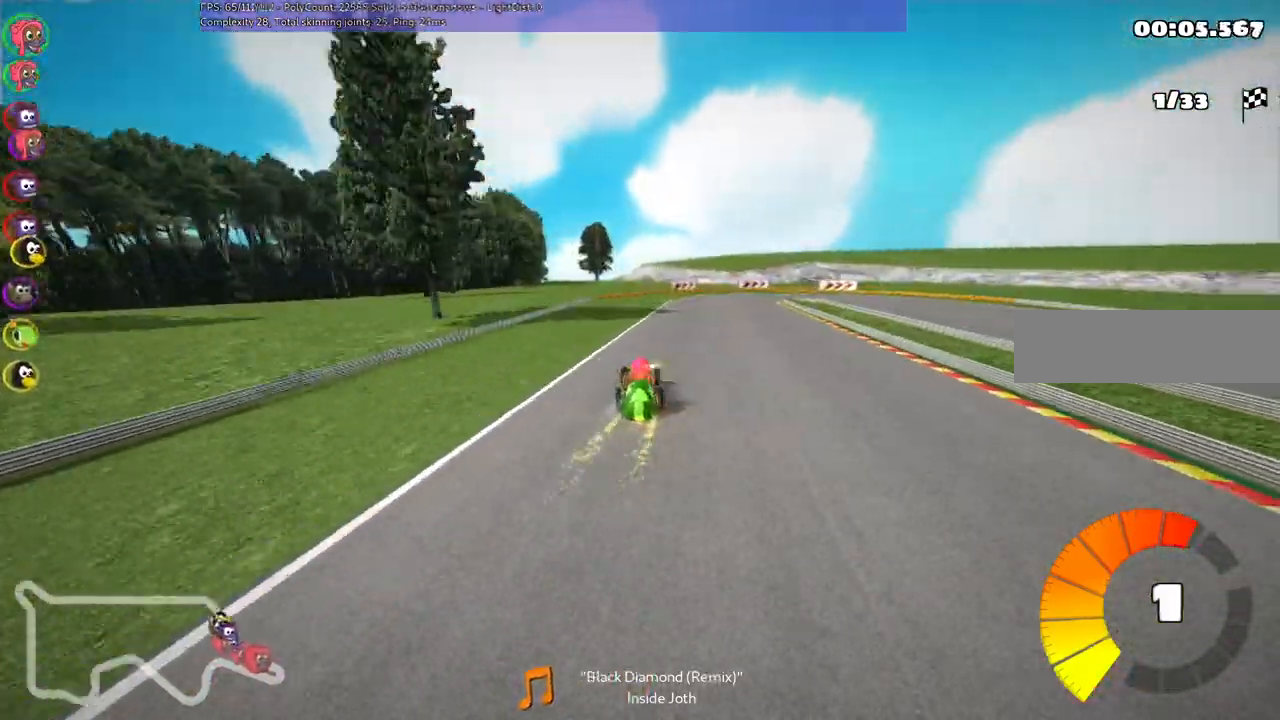
{"keys": ["m", "right"], "events": [[100, "m", "down"], [100, "right", "down"]]}
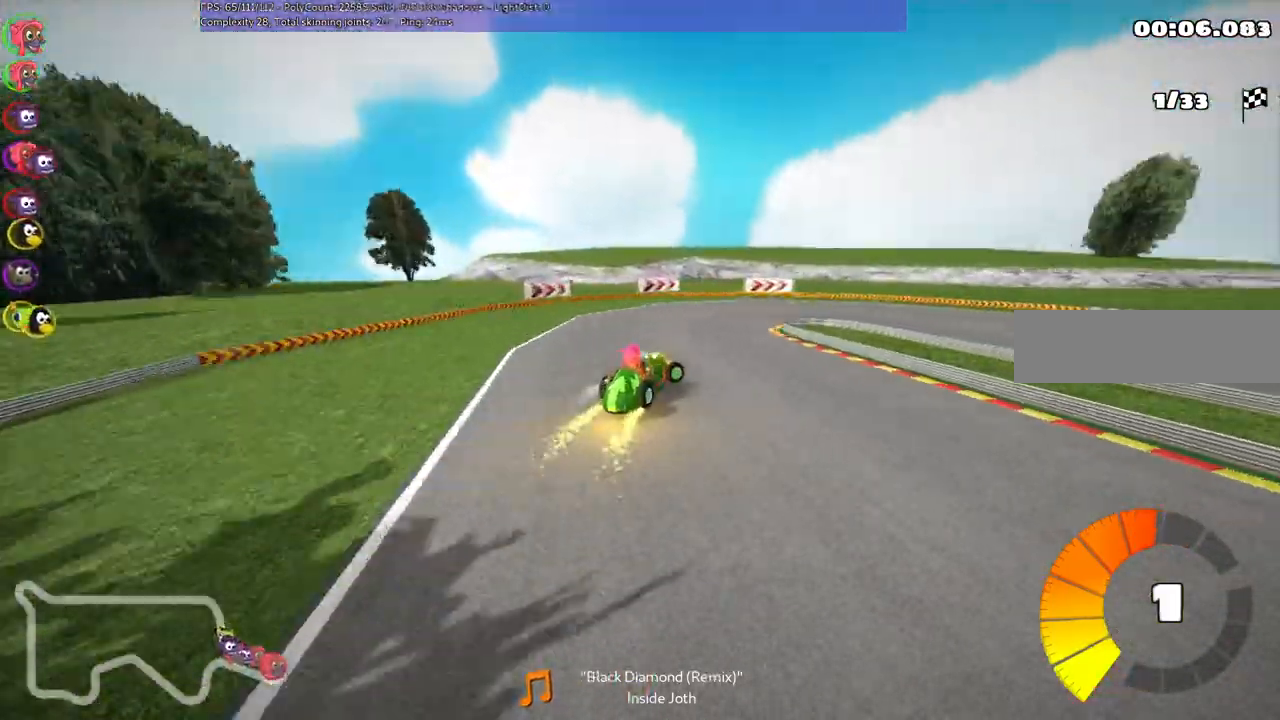
{"keys": ["right"], "events": [[233, "down", "down"], [233, "m", "up"], [333, "down", "up"]]}